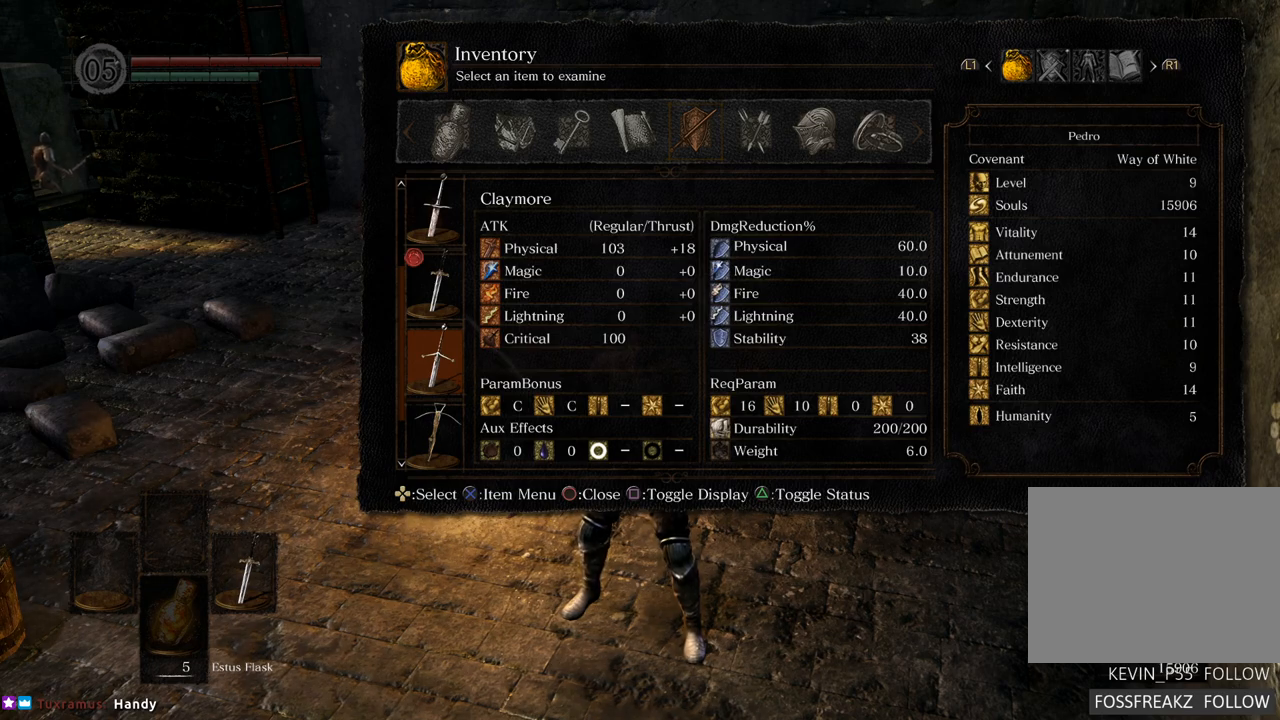
Gameplay with a controller (PlayStation layout); each line is a JSON object with the inputs held at the frame after it. "events" lists button and stick changes between this image and that frame as [ms after this image, input, new state], when the widget could be followed in between. Not read: L3 R3.
{"buttons": [], "left_stick": "center", "right_stick": "center", "events": [[150, "CIRCLE", "down"], [217, "CIRCLE", "up"]]}
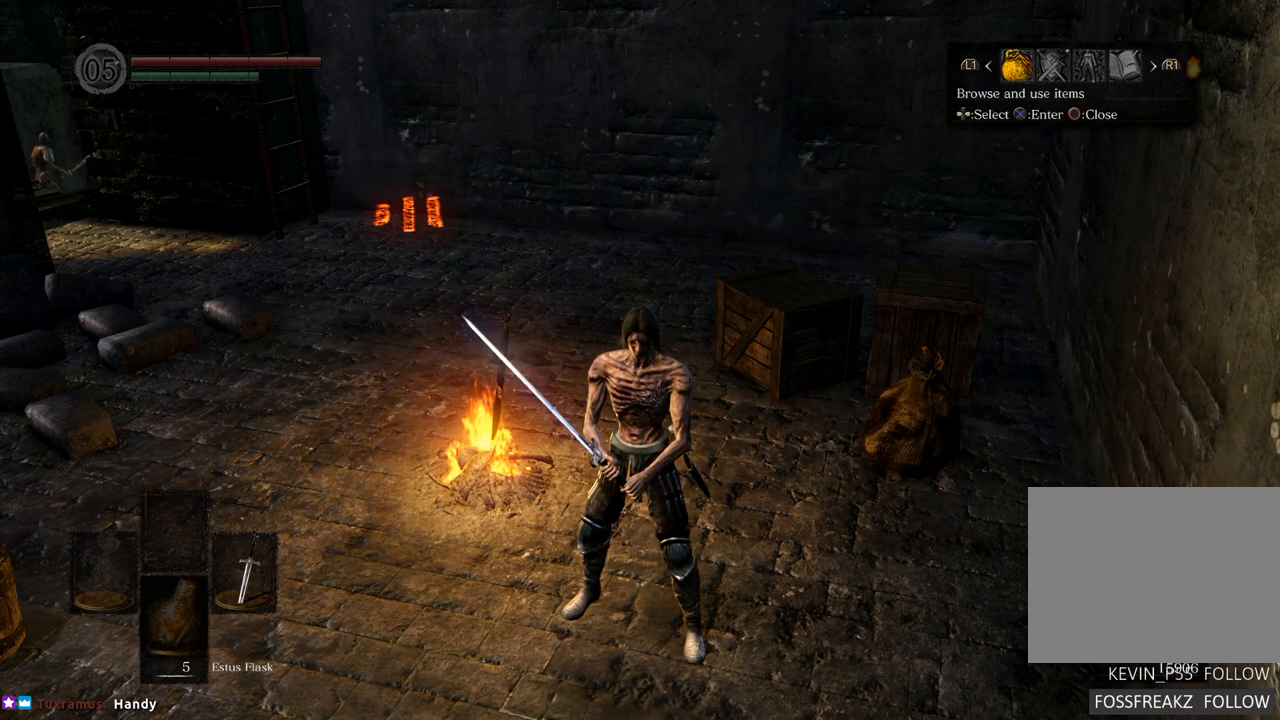
{"buttons": ["DPAD_RIGHT"], "left_stick": "center", "right_stick": "center", "events": [[417, "DPAD_RIGHT", "down"]]}
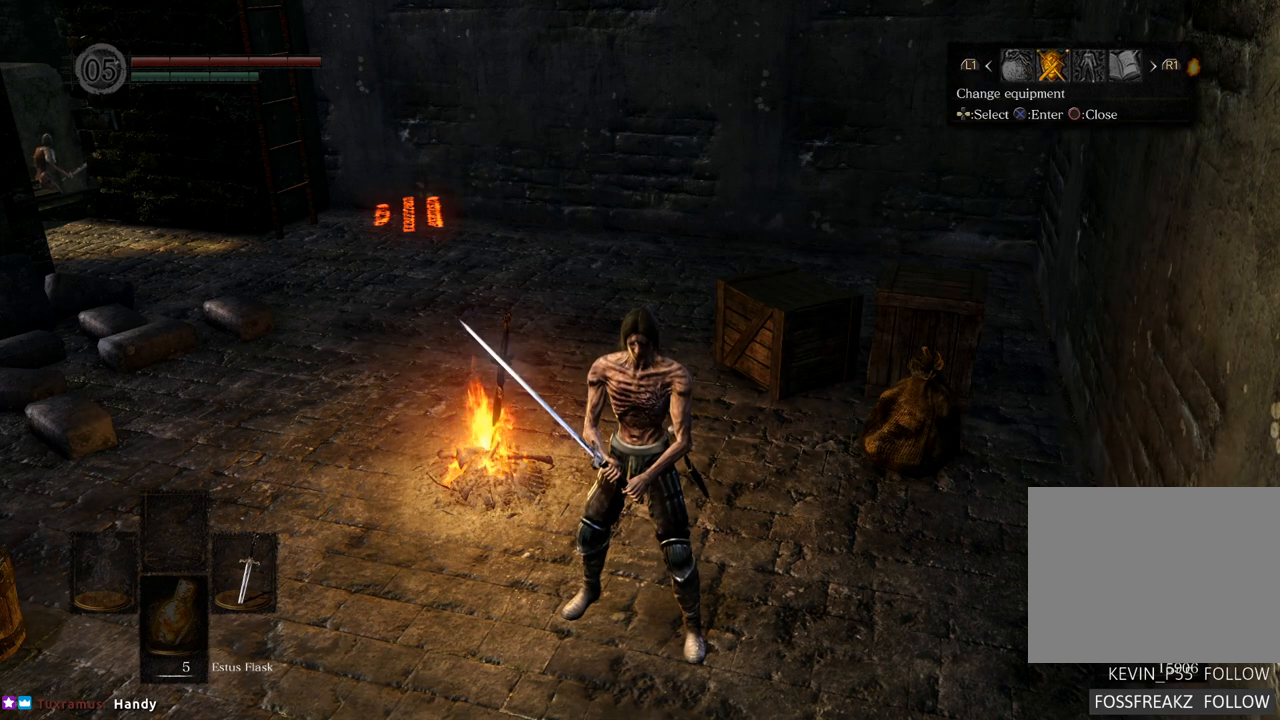
{"buttons": [], "left_stick": "center", "right_stick": "center", "events": [[50, "CROSS", "down"], [50, "DPAD_RIGHT", "up"], [150, "CROSS", "up"]]}
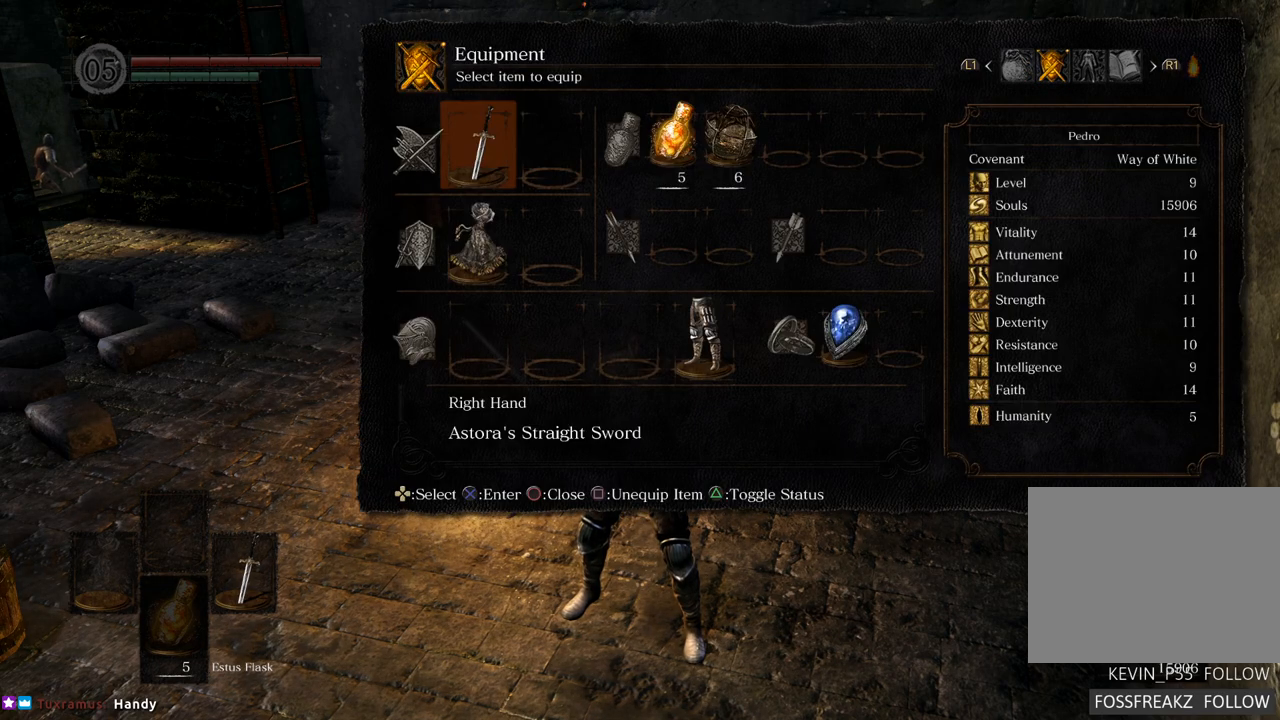
{"buttons": [], "left_stick": "center", "right_stick": "center", "events": []}
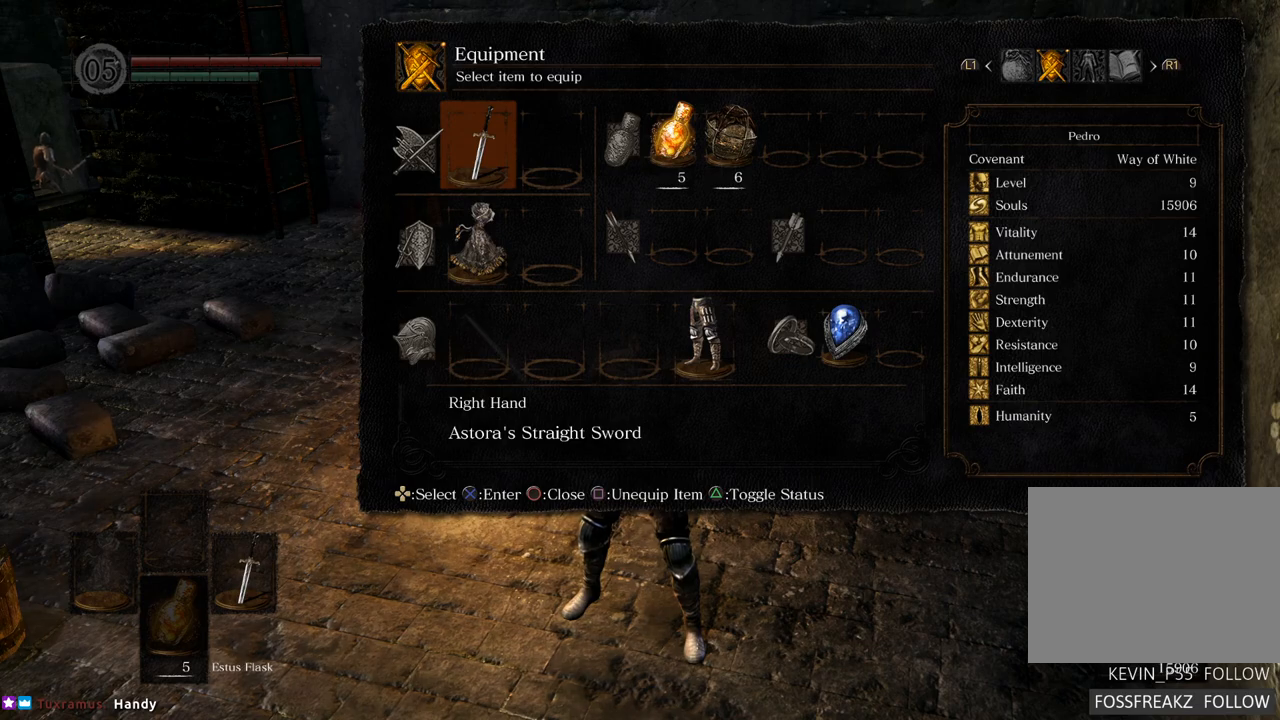
{"buttons": [], "left_stick": "center", "right_stick": "center", "events": [[350, "CIRCLE", "down"], [450, "CIRCLE", "up"]]}
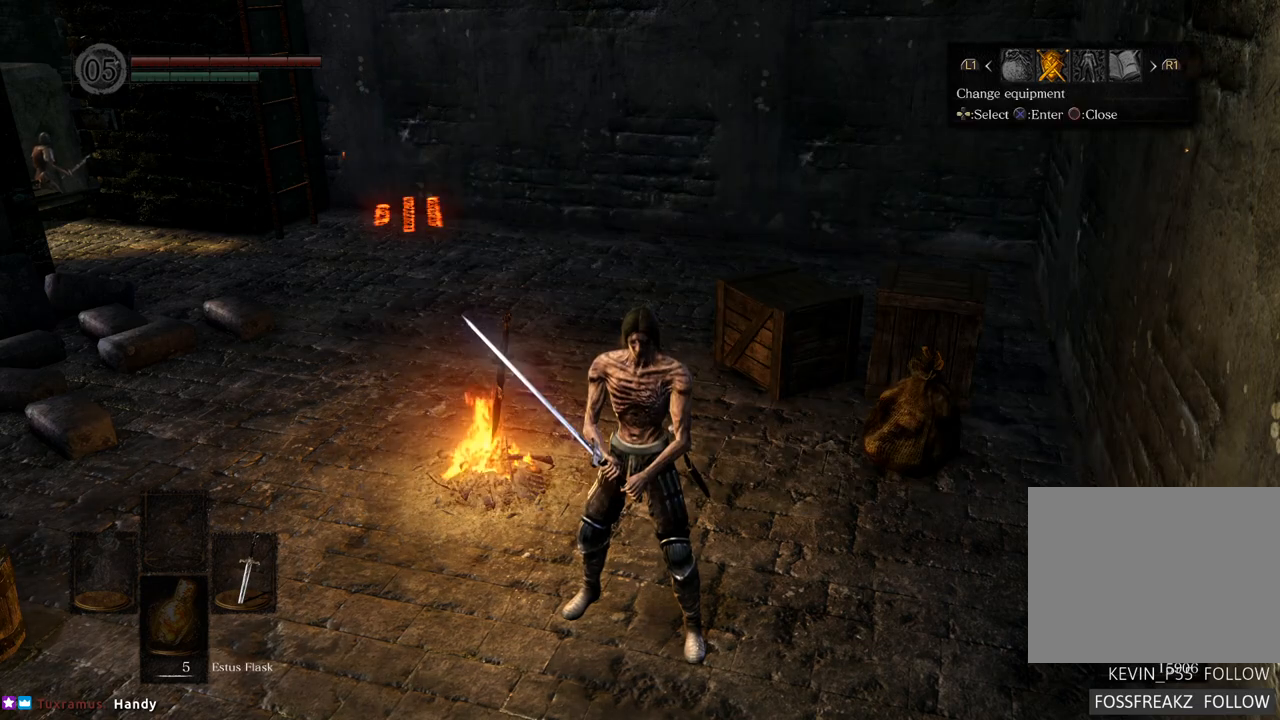
{"buttons": [], "left_stick": "center", "right_stick": "center", "events": [[300, "CIRCLE", "down"], [367, "CIRCLE", "up"]]}
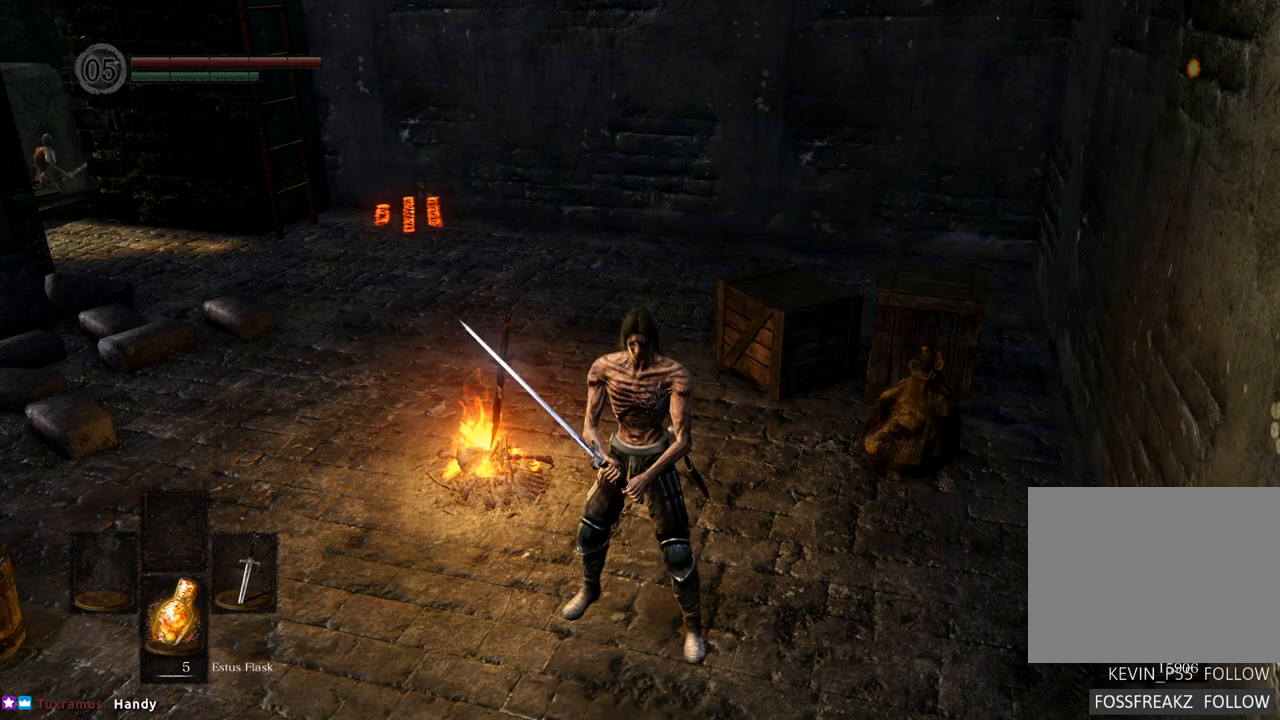
{"buttons": [], "left_stick": "center", "right_stick": "center", "events": [[50, "left_stick", "up-left"], [267, "CROSS", "down"], [267, "left_stick", "center"], [350, "CROSS", "up"]]}
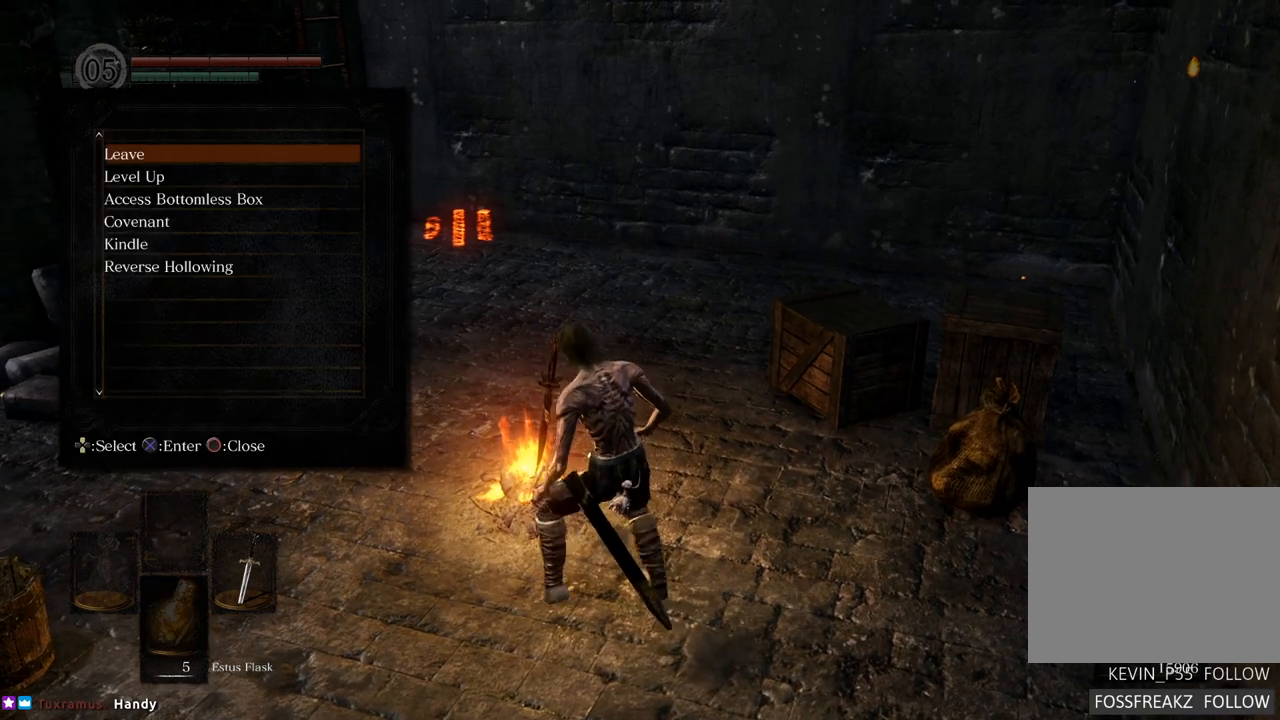
{"buttons": [], "left_stick": "center", "right_stick": "center", "events": [[417, "DPAD_DOWN", "down"], [483, "DPAD_DOWN", "up"]]}
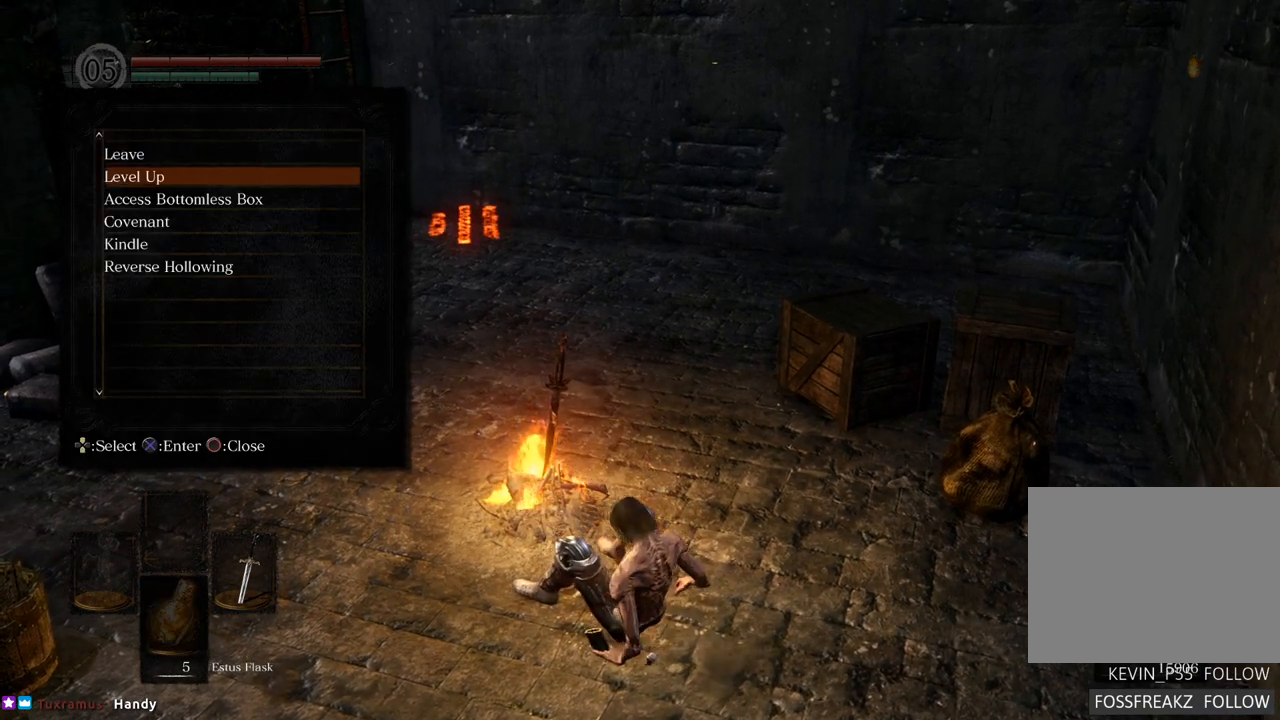
{"buttons": ["DPAD_UP"], "left_stick": "center", "right_stick": "center", "events": [[83, "DPAD_DOWN", "down"], [133, "DPAD_DOWN", "up"], [433, "DPAD_UP", "down"]]}
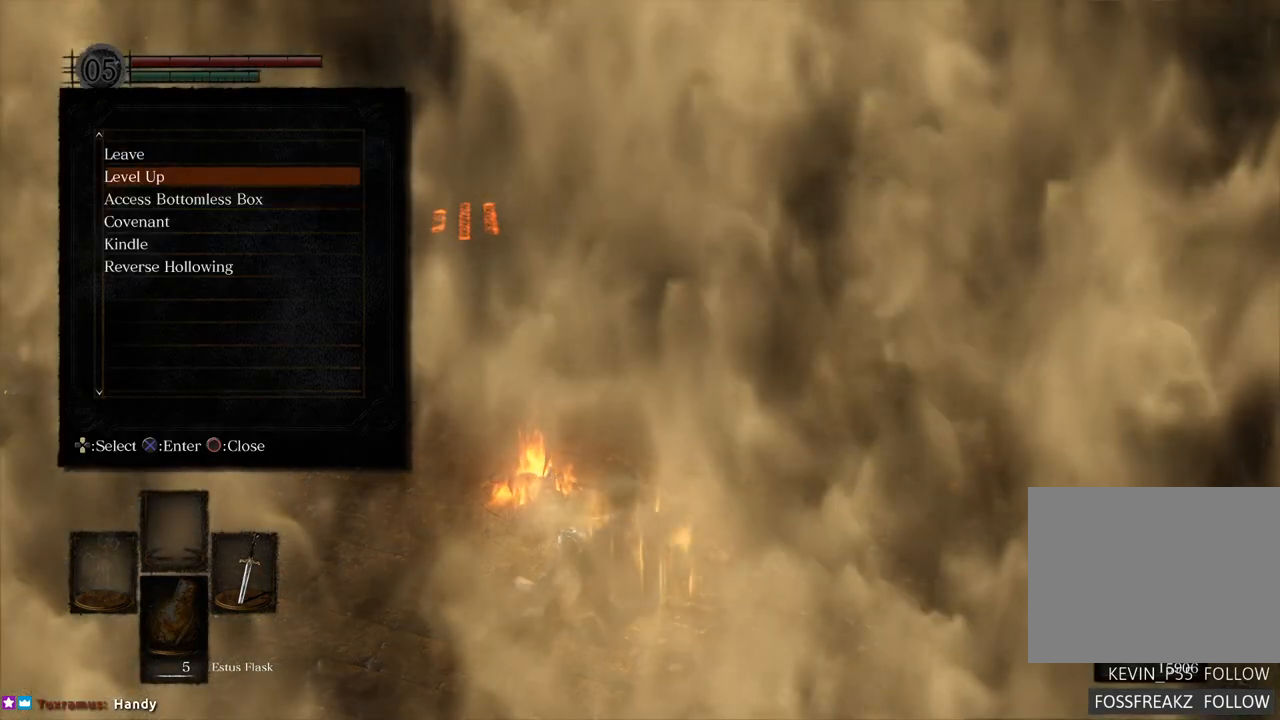
{"buttons": [], "left_stick": "center", "right_stick": "center", "events": [[17, "DPAD_UP", "up"], [83, "CROSS", "down"], [150, "CROSS", "up"]]}
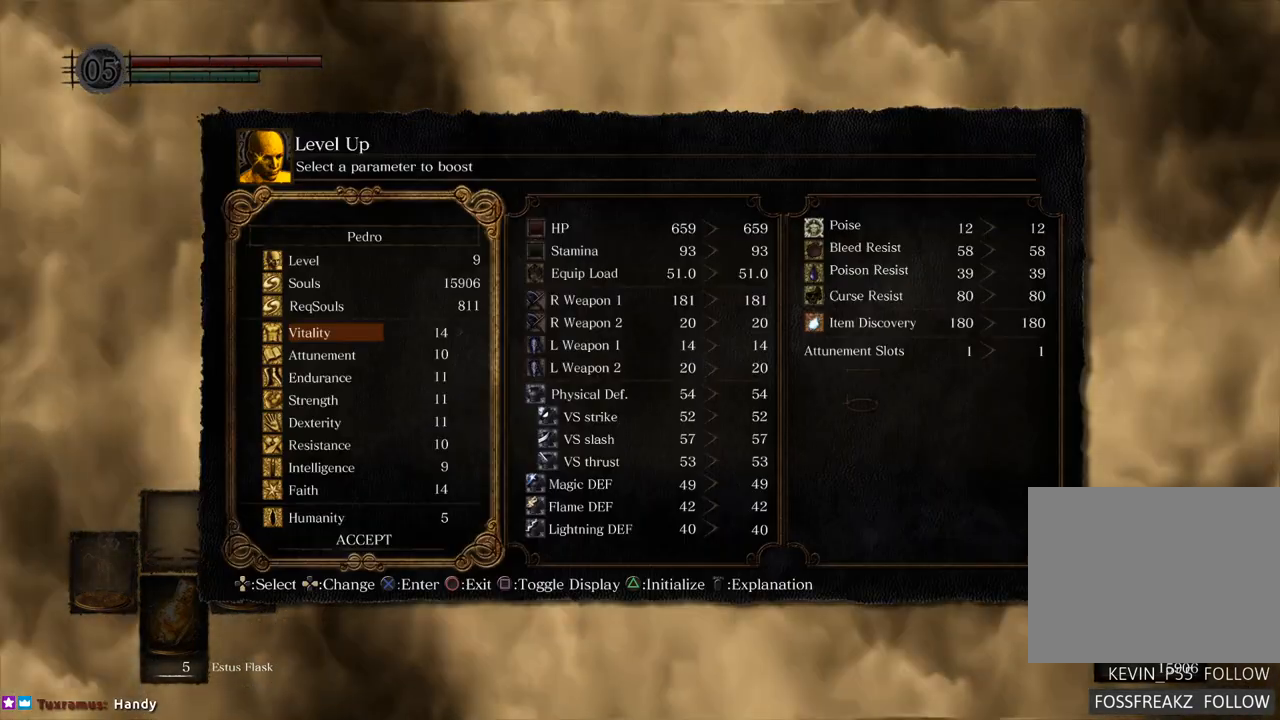
{"buttons": ["R1"], "left_stick": "center", "right_stick": "center", "events": [[233, "R1", "down"]]}
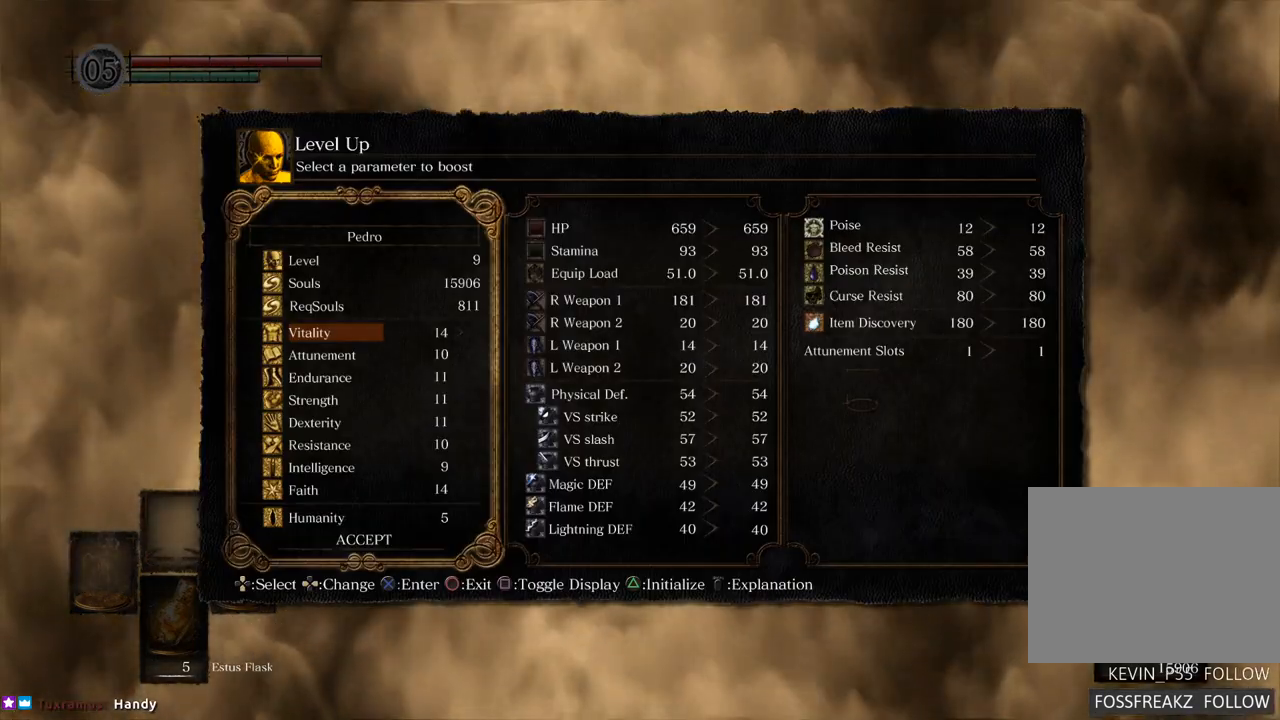
{"buttons": ["DPAD_DOWN"], "left_stick": "center", "right_stick": "center", "events": [[283, "R1", "up"], [300, "DPAD_DOWN", "down"], [367, "DPAD_DOWN", "up"], [433, "DPAD_DOWN", "down"]]}
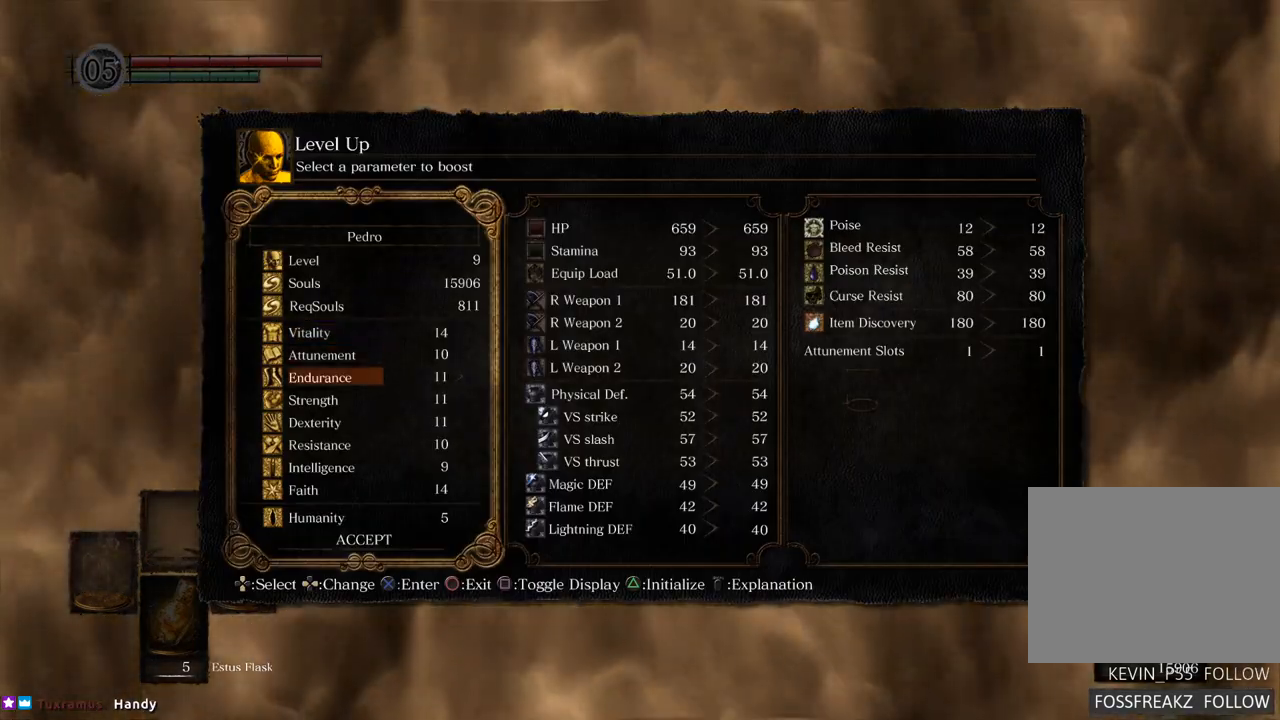
{"buttons": [], "left_stick": "center", "right_stick": "center"}
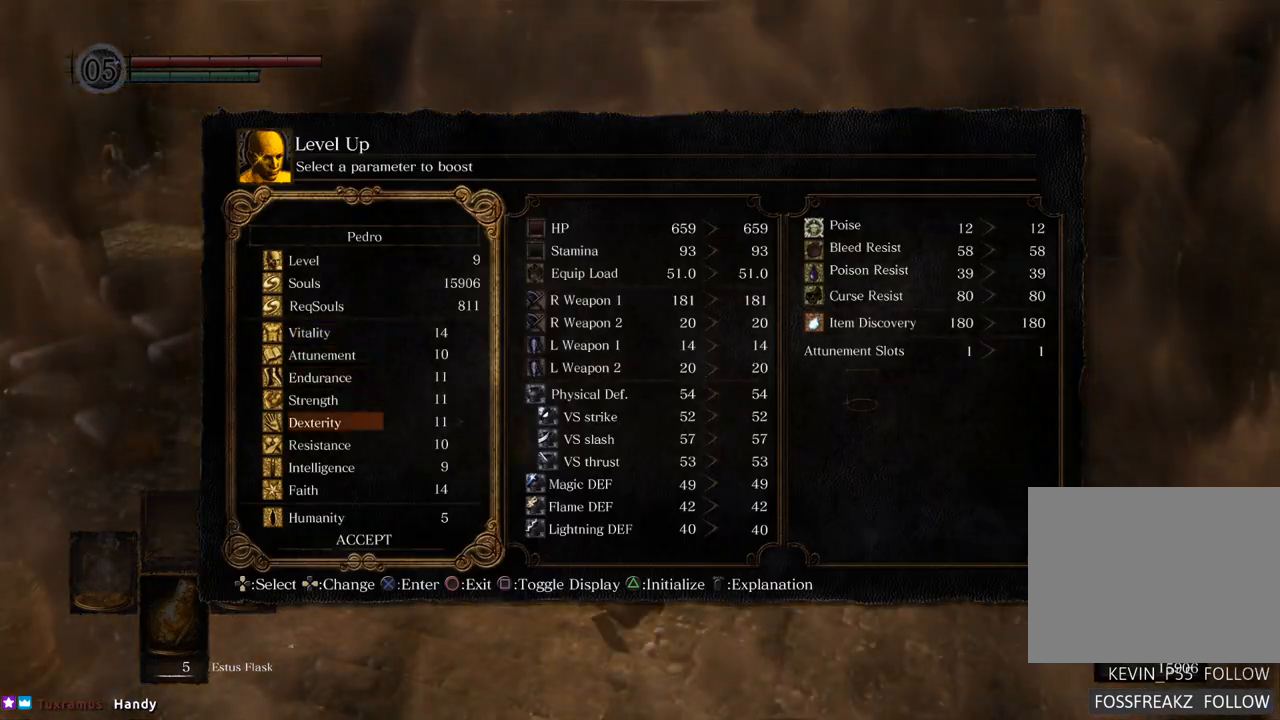
{"buttons": [], "left_stick": "center", "right_stick": "center", "events": []}
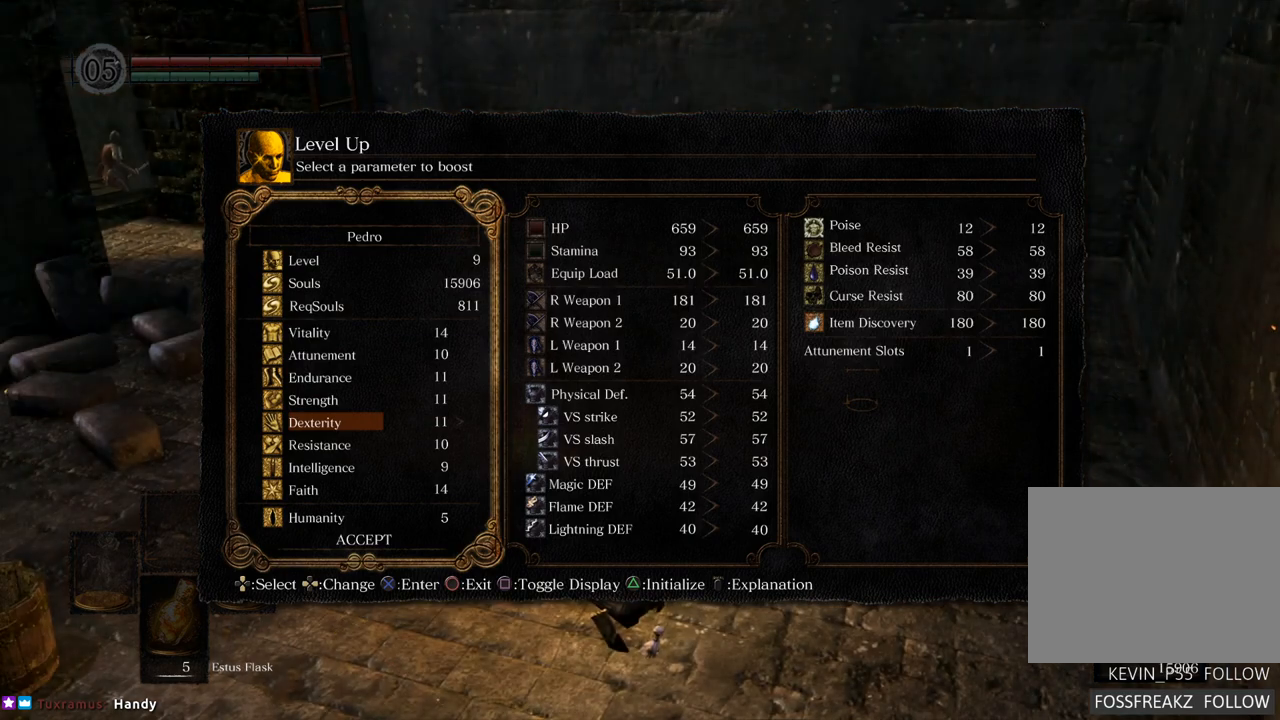
{"buttons": [], "left_stick": "center", "right_stick": "center", "events": []}
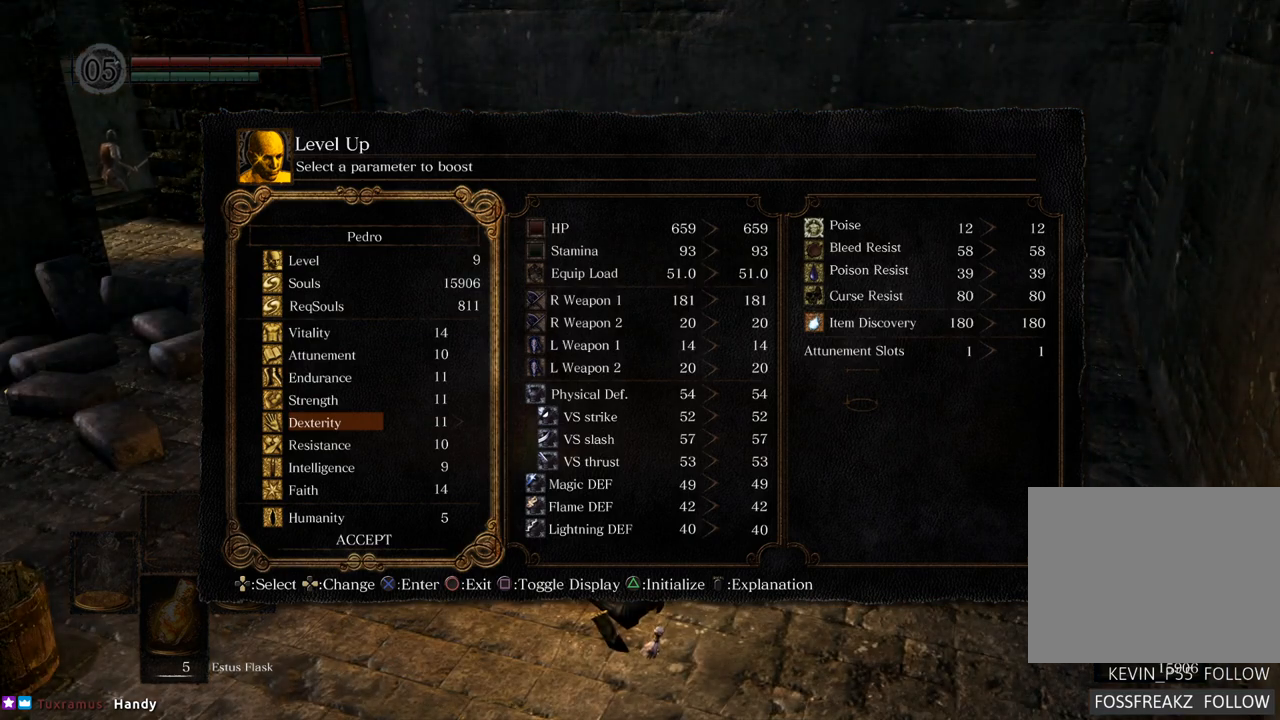
{"buttons": [], "left_stick": "center", "right_stick": "center", "events": []}
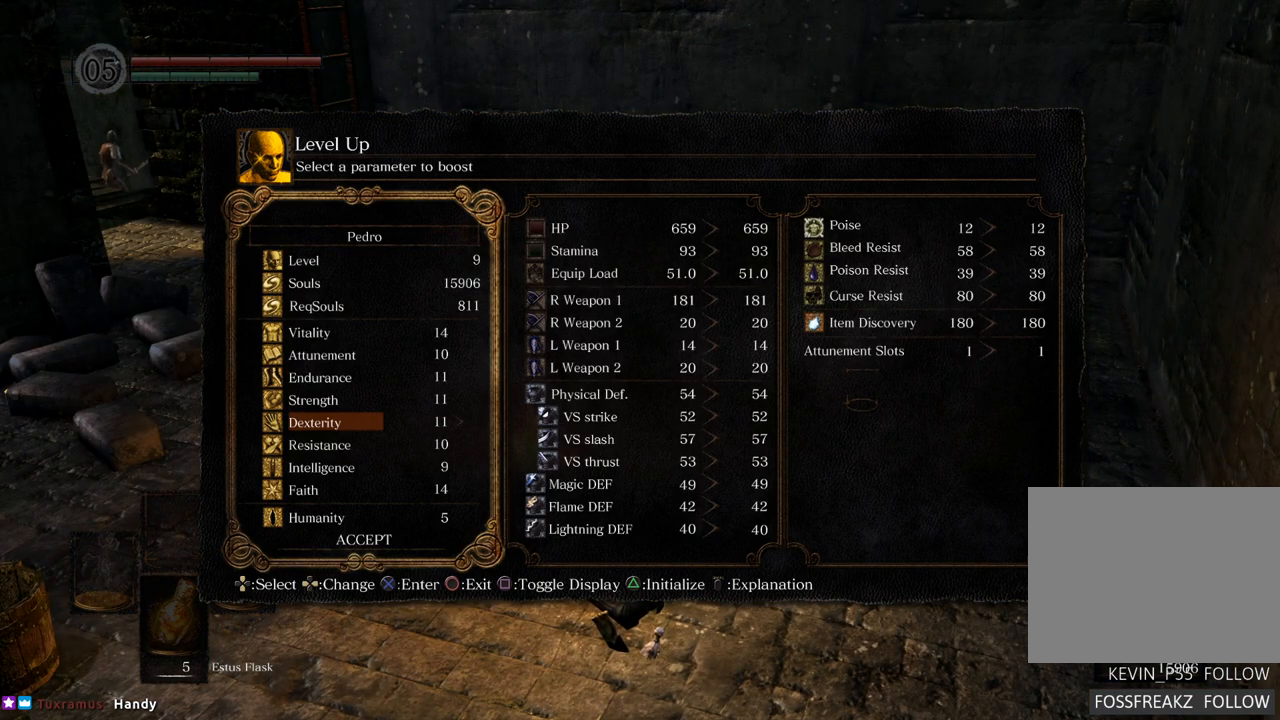
{"buttons": [], "left_stick": "center", "right_stick": "center", "events": [[100, "DPAD_UP", "down"], [217, "DPAD_UP", "up"]]}
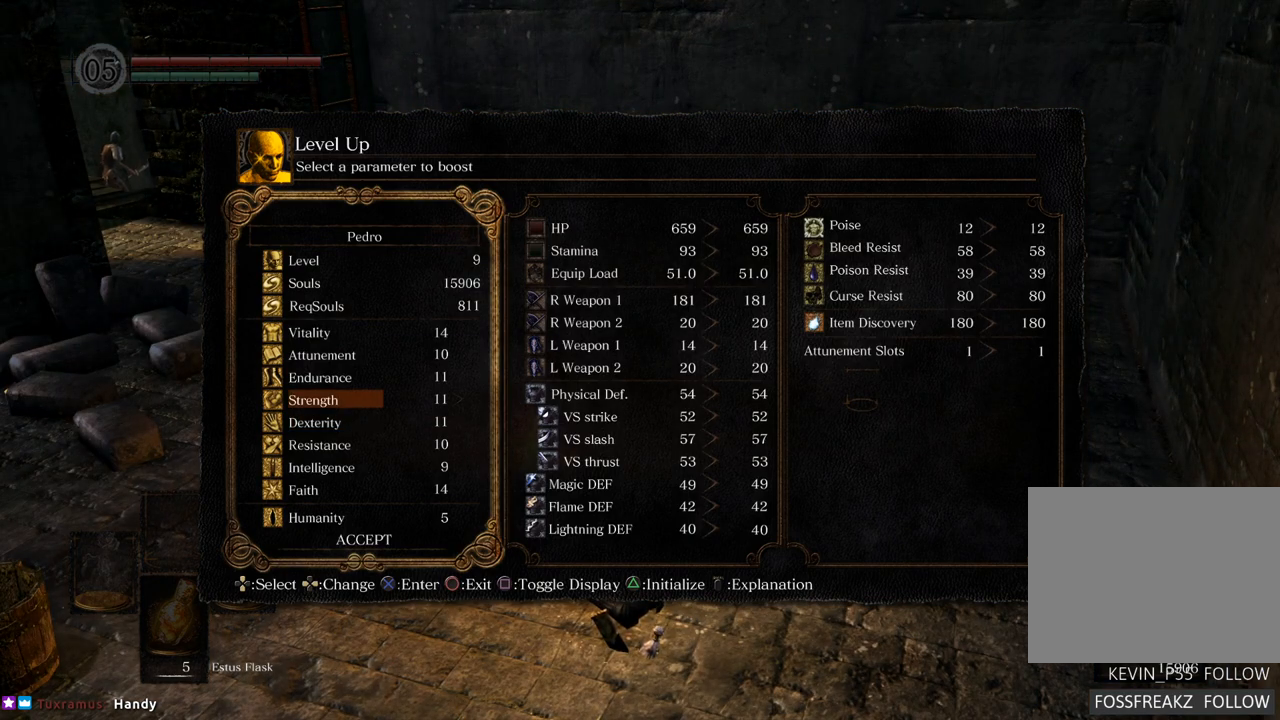
{"buttons": [], "left_stick": "center", "right_stick": "center", "events": []}
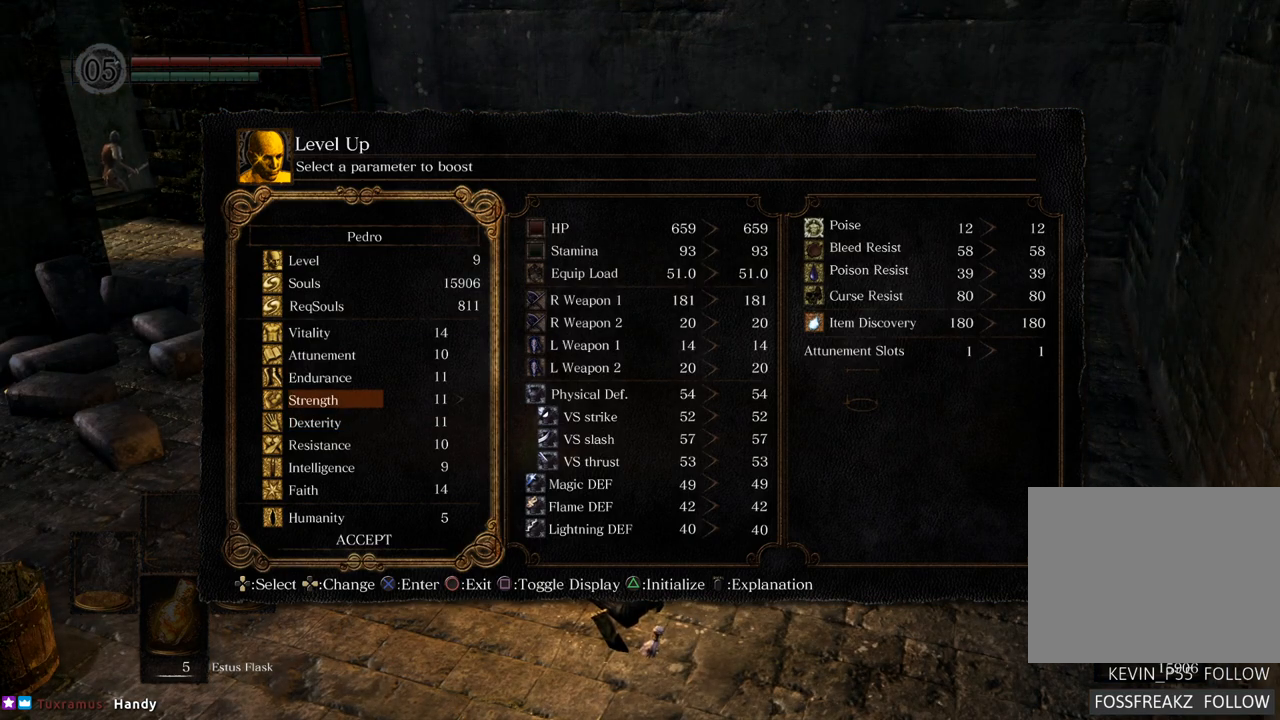
{"buttons": [], "left_stick": "center", "right_stick": "center", "events": []}
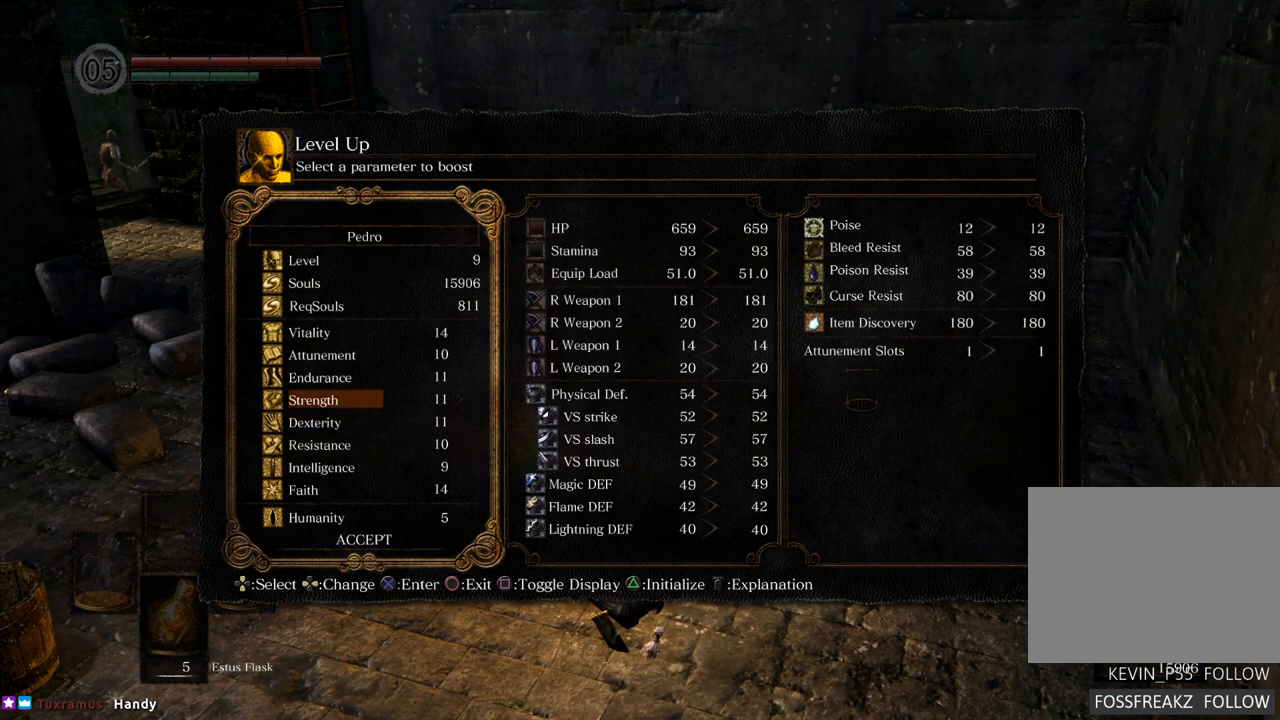
{"buttons": [], "left_stick": "center", "right_stick": "center", "events": []}
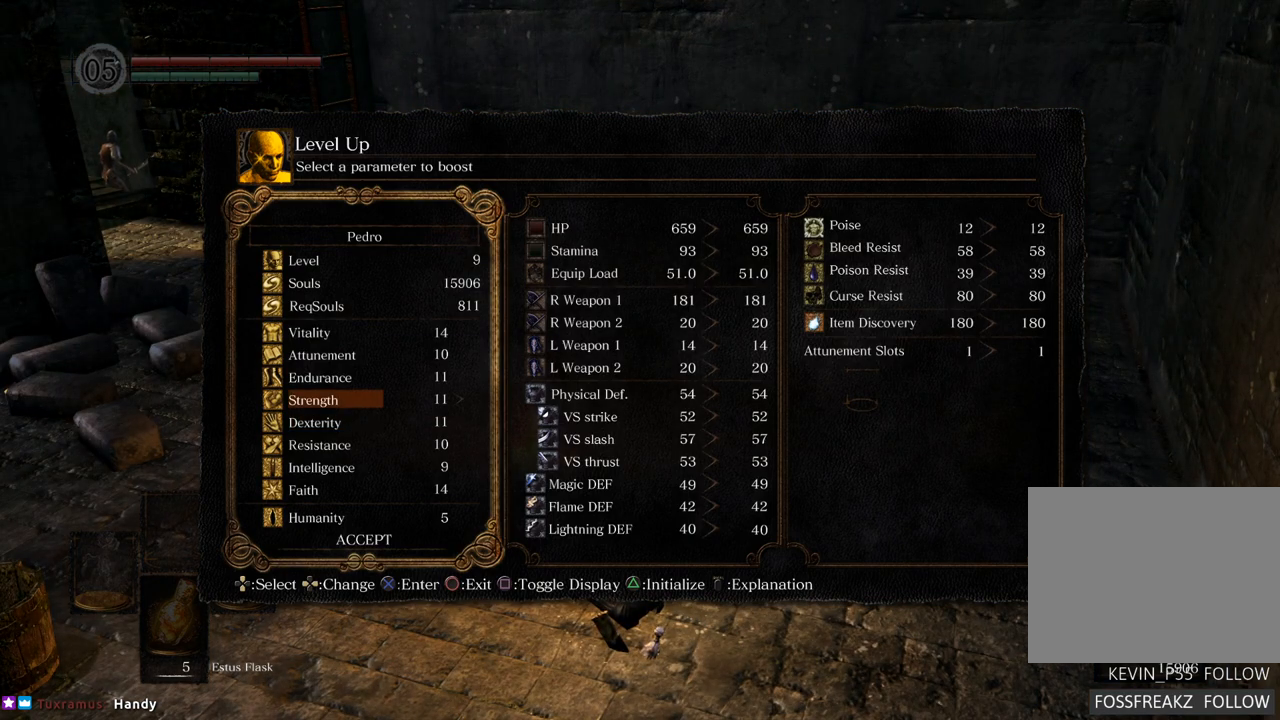
{"buttons": [], "left_stick": "center", "right_stick": "center", "events": []}
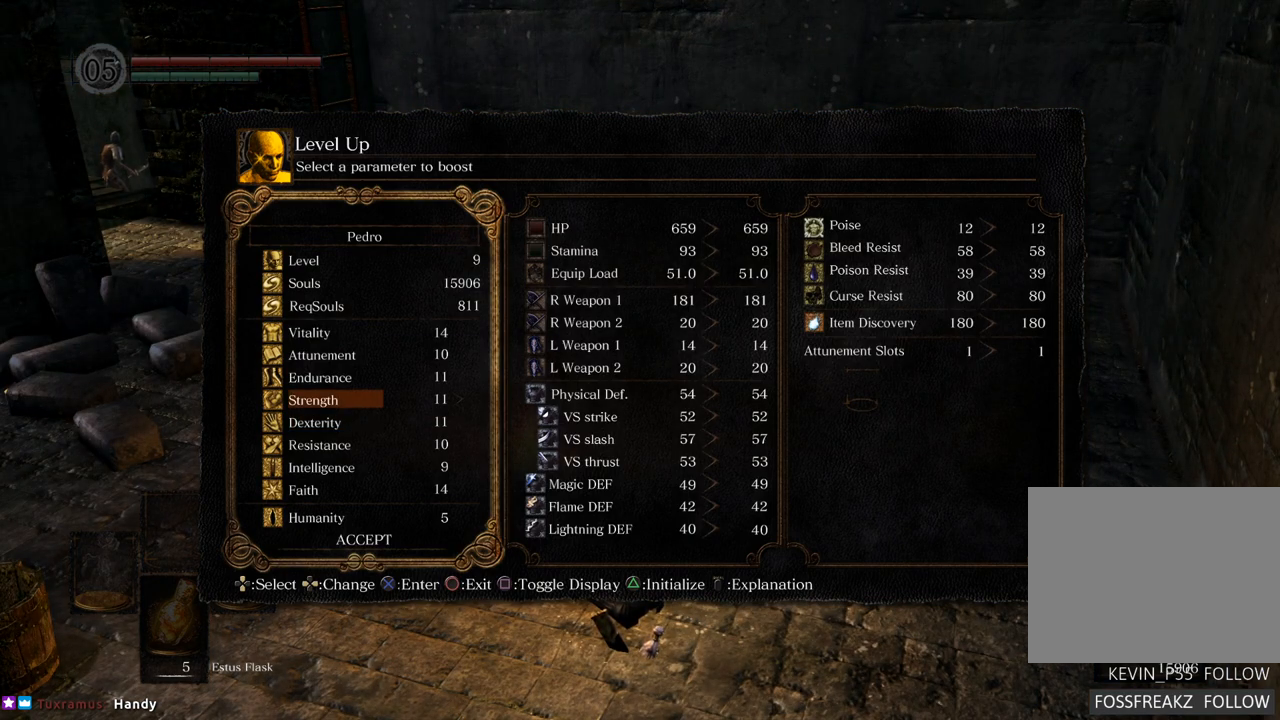
{"buttons": [], "left_stick": "center", "right_stick": "center", "events": []}
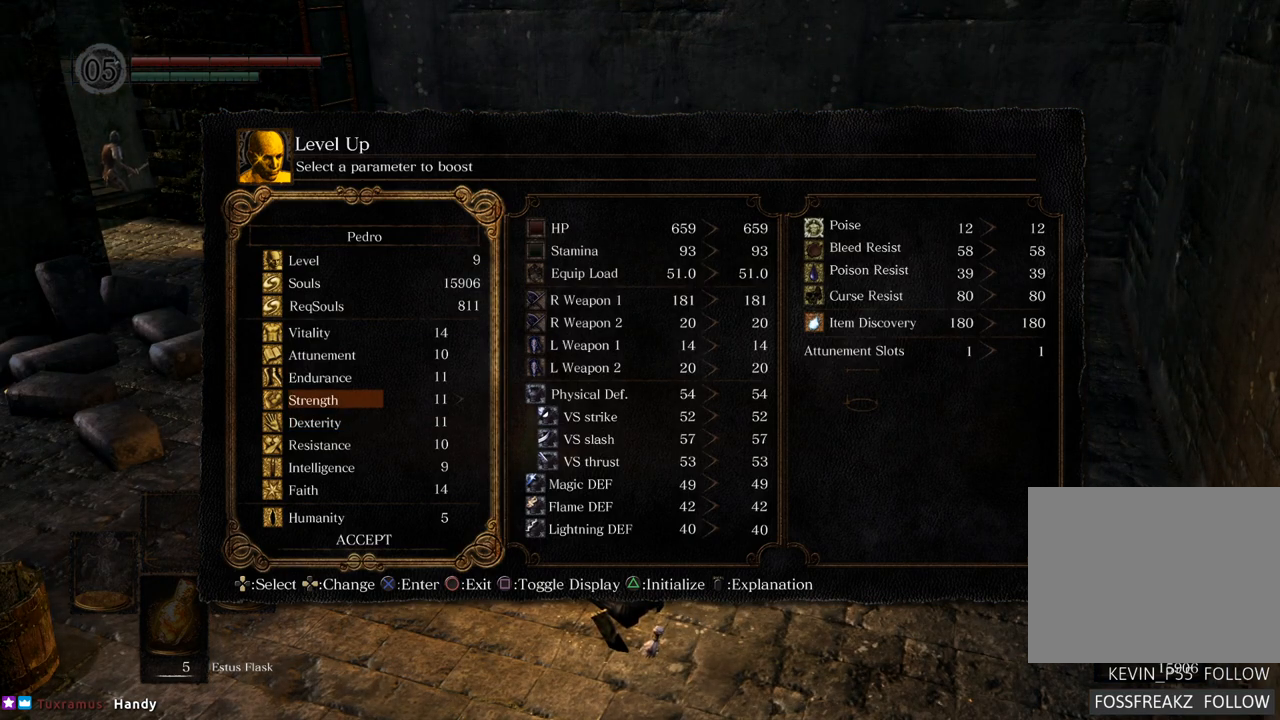
{"buttons": [], "left_stick": "center", "right_stick": "center", "events": [[400, "DPAD_RIGHT", "down"], [467, "DPAD_RIGHT", "up"]]}
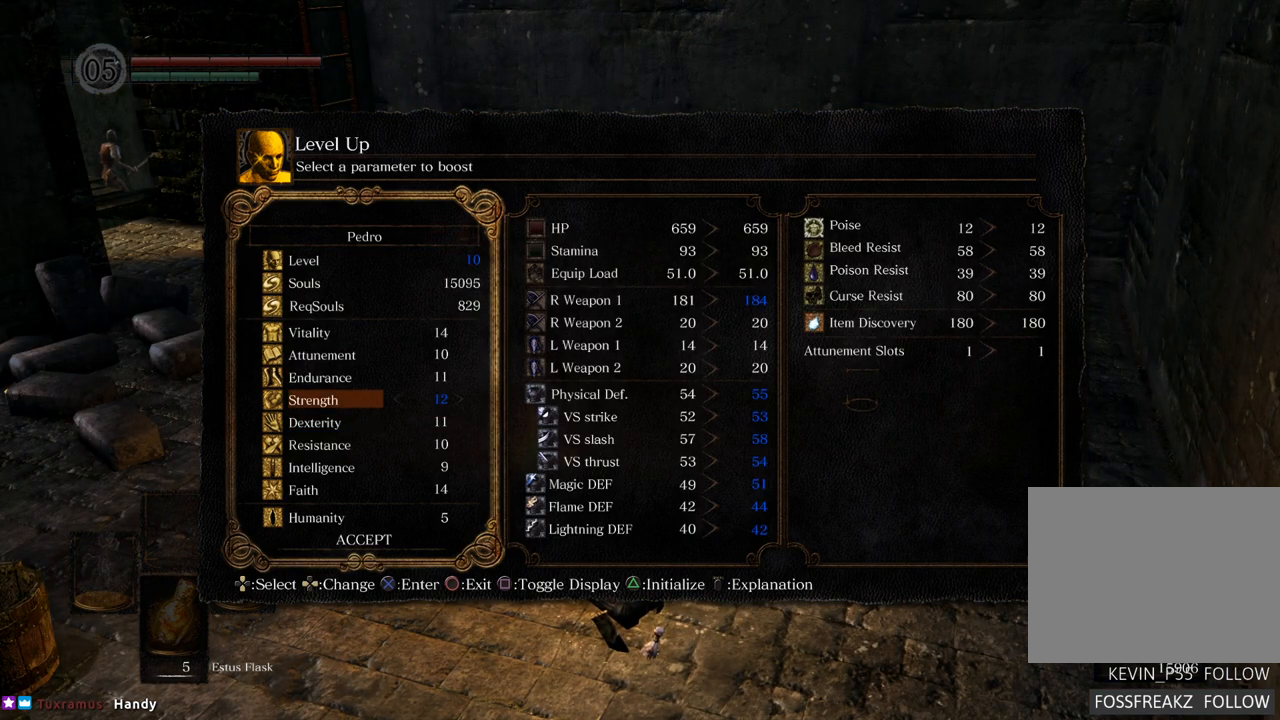
{"buttons": [], "left_stick": "center", "right_stick": "center", "events": [[50, "DPAD_RIGHT", "down"], [100, "DPAD_RIGHT", "up"], [183, "DPAD_RIGHT", "down"], [250, "DPAD_RIGHT", "up"], [333, "DPAD_RIGHT", "down"], [367, "DPAD_RIGHT", "up"], [467, "DPAD_RIGHT", "down"], [500, "DPAD_RIGHT", "up"]]}
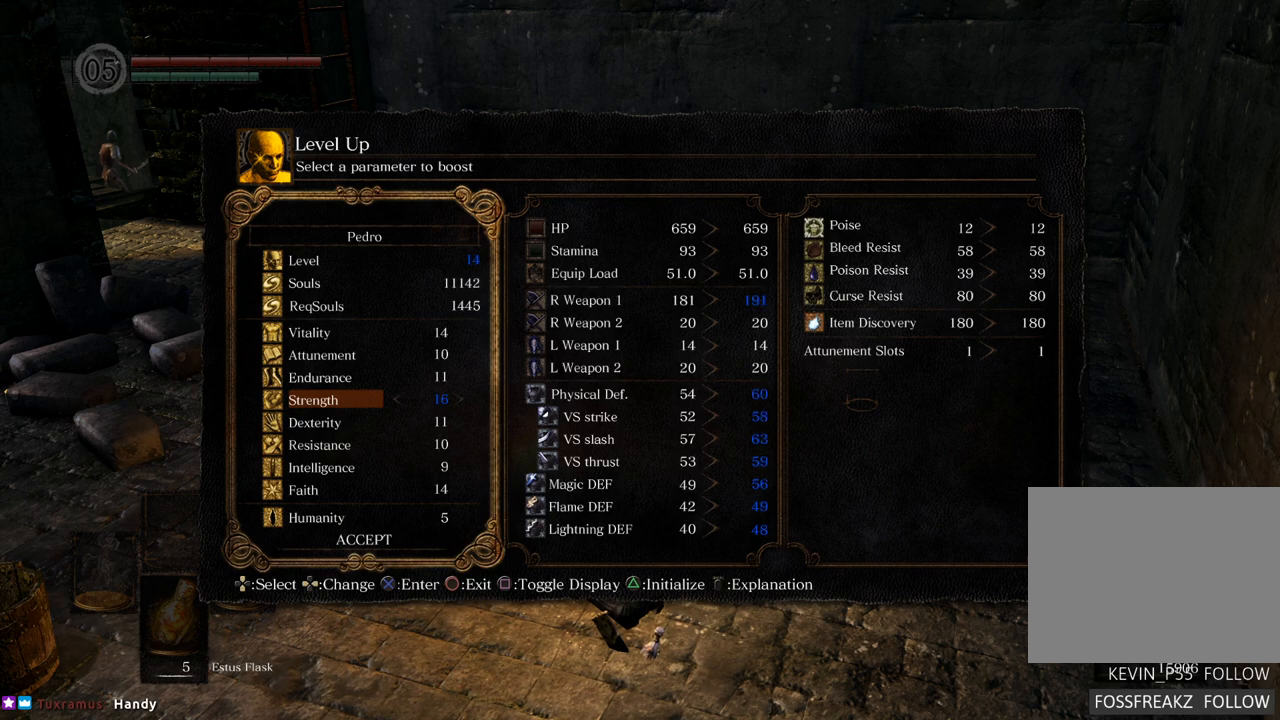
{"buttons": [], "left_stick": "center", "right_stick": "center", "events": []}
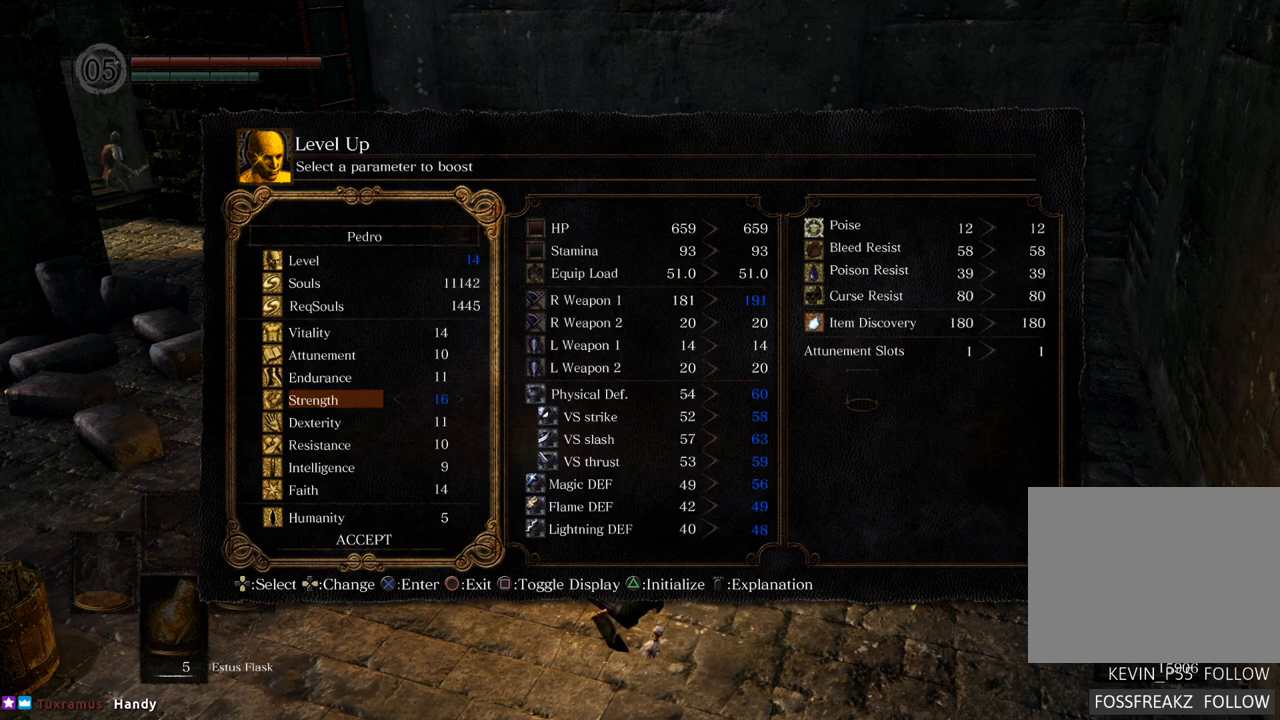
{"buttons": [], "left_stick": "center", "right_stick": "center", "events": []}
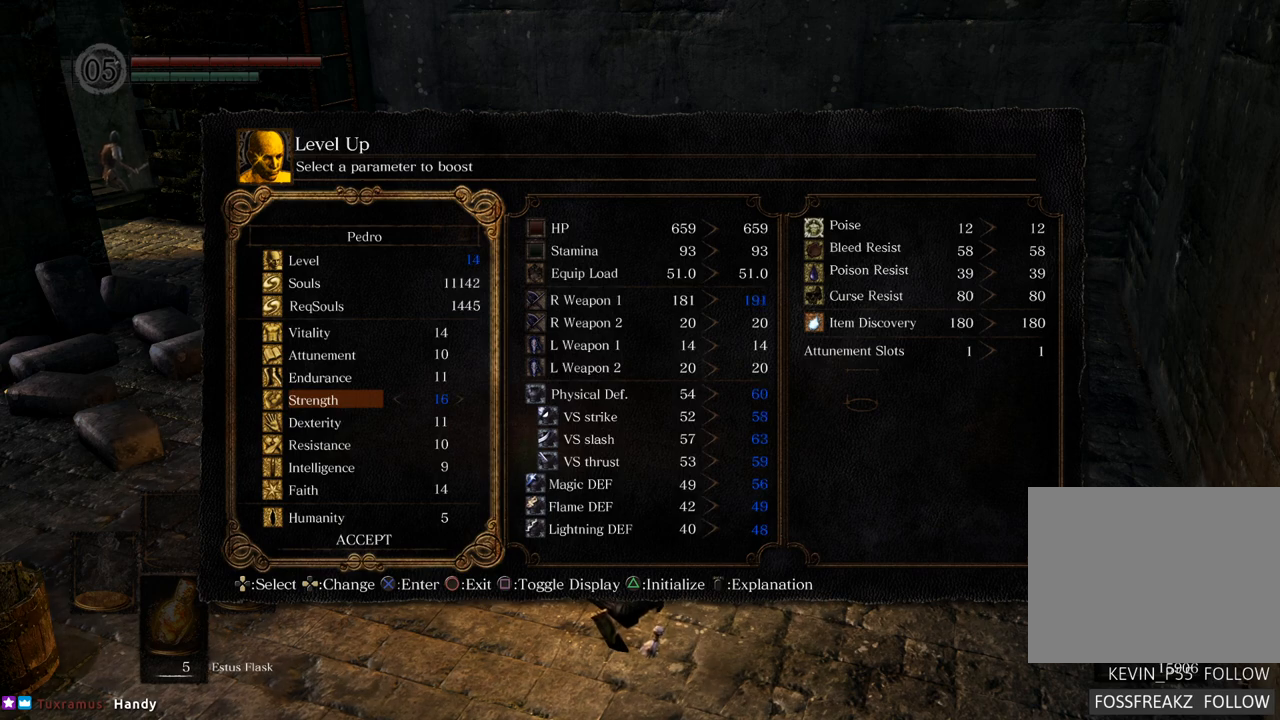
{"buttons": [], "left_stick": "center", "right_stick": "center", "events": []}
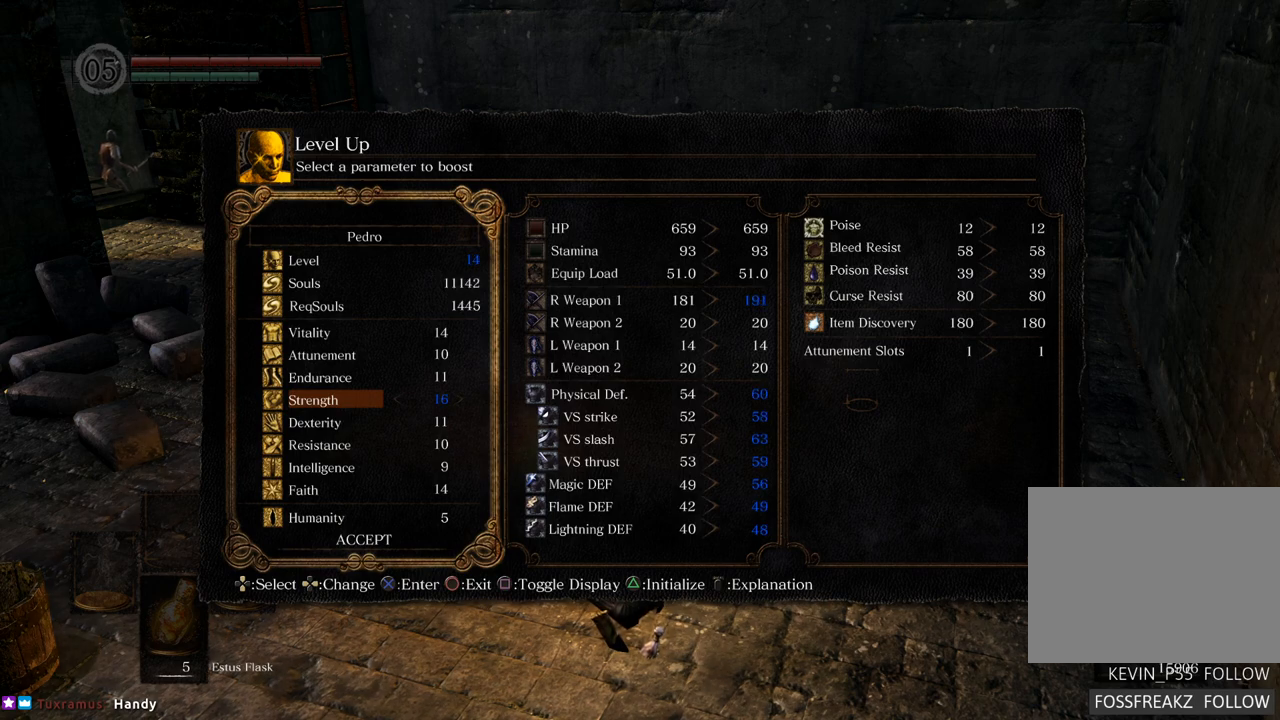
{"buttons": [], "left_stick": "center", "right_stick": "center", "events": []}
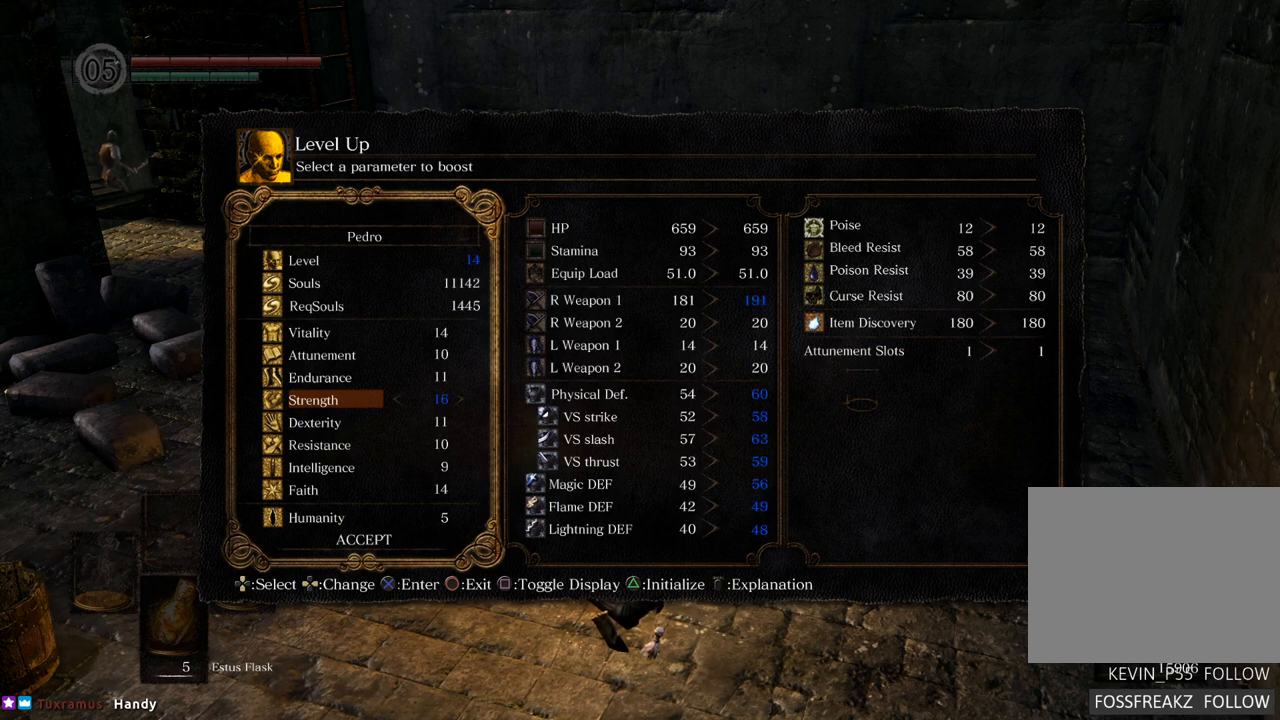
{"buttons": [], "left_stick": "center", "right_stick": "center", "events": []}